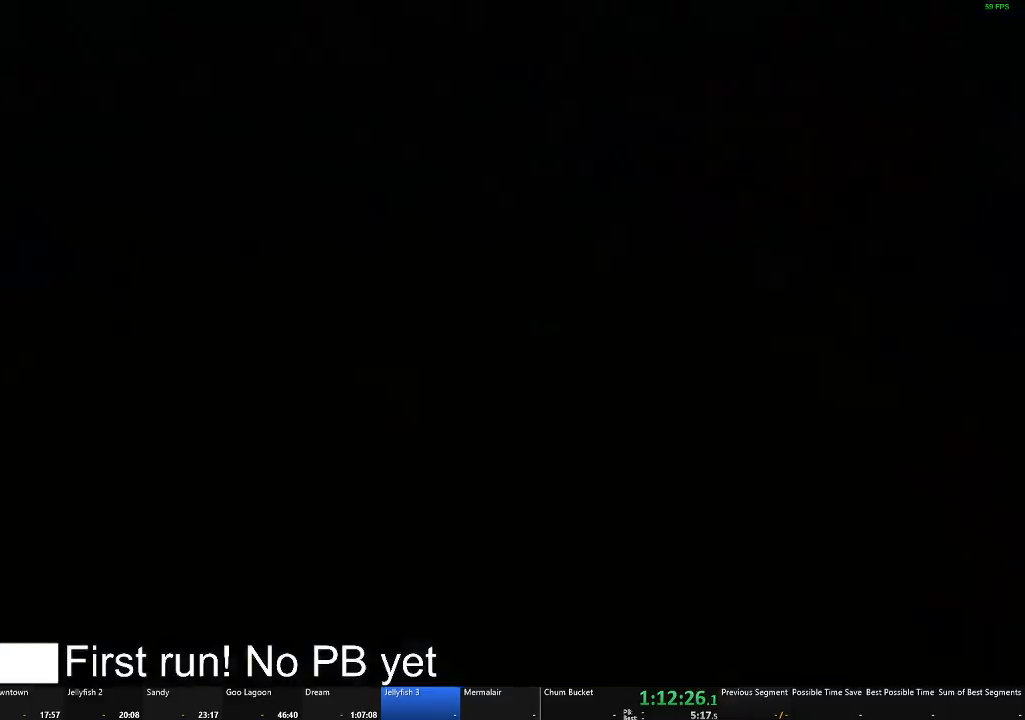
Gameplay with a controller (Xbox layout); each line is a JSON object with the inputs held at the frame after it. "events" lists button and stick changes between this image and that frame as [ms after this image, input, new state], when the widget could be followed in between. Not read: SHARE.
{"buttons": [], "left_stick": "up-left", "right_stick": "center", "events": [[17, "left_stick", "up-left"]]}
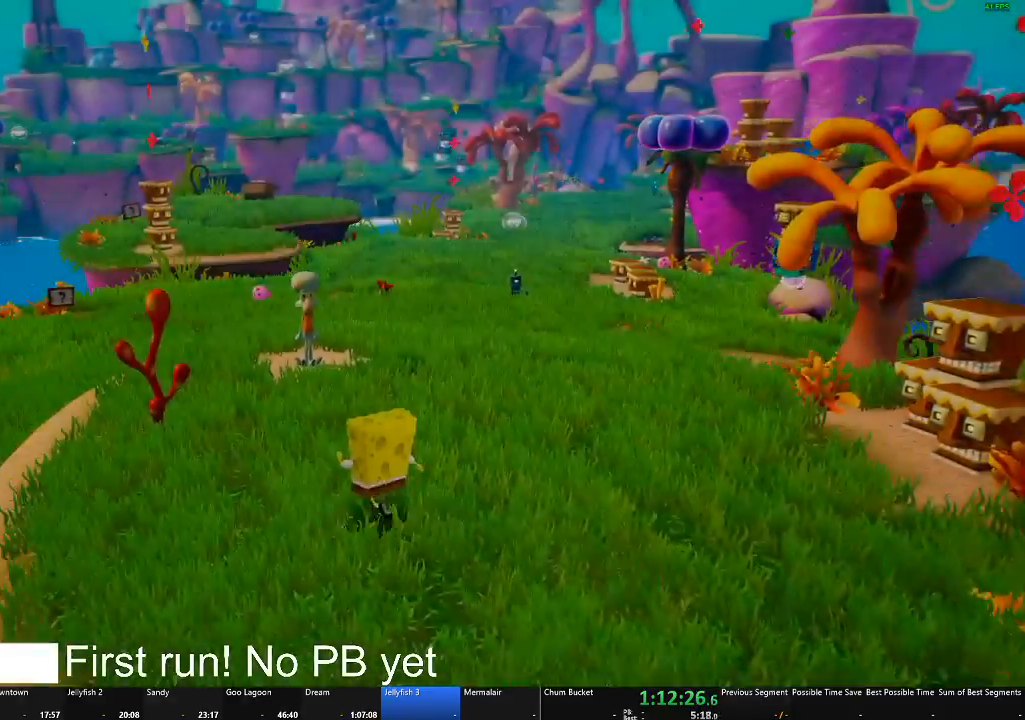
{"buttons": [], "left_stick": "up", "right_stick": "center", "events": [[350, "left_stick", "up"]]}
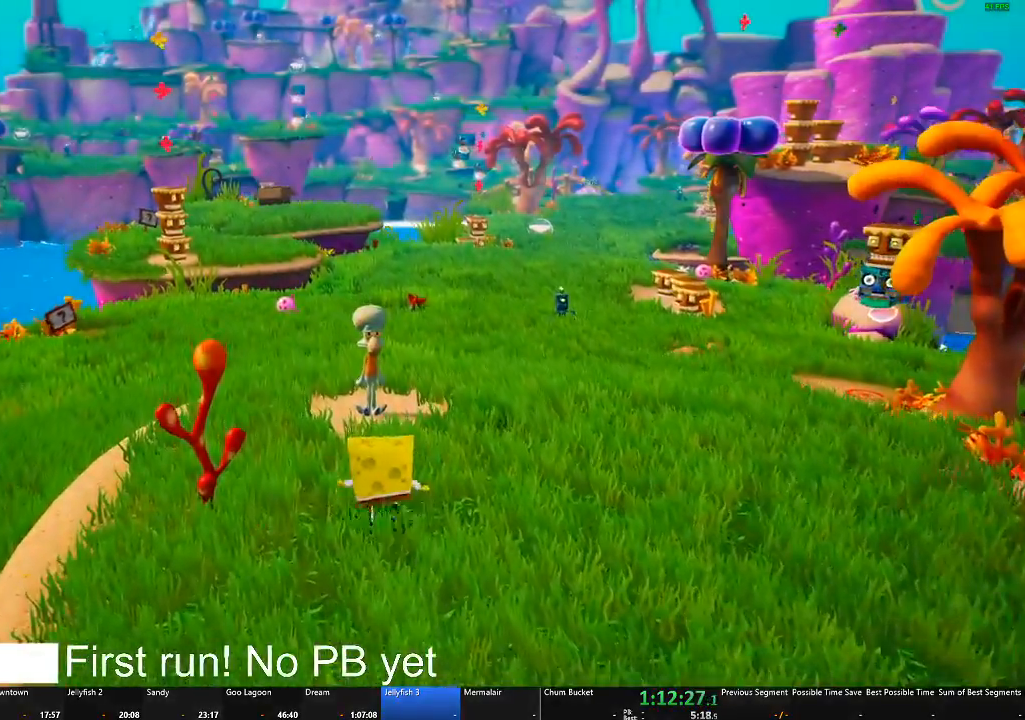
{"buttons": [], "left_stick": "up-left", "right_stick": "center", "events": [[250, "R1", "down"], [401, "R1", "up"], [434, "left_stick", "up-left"]]}
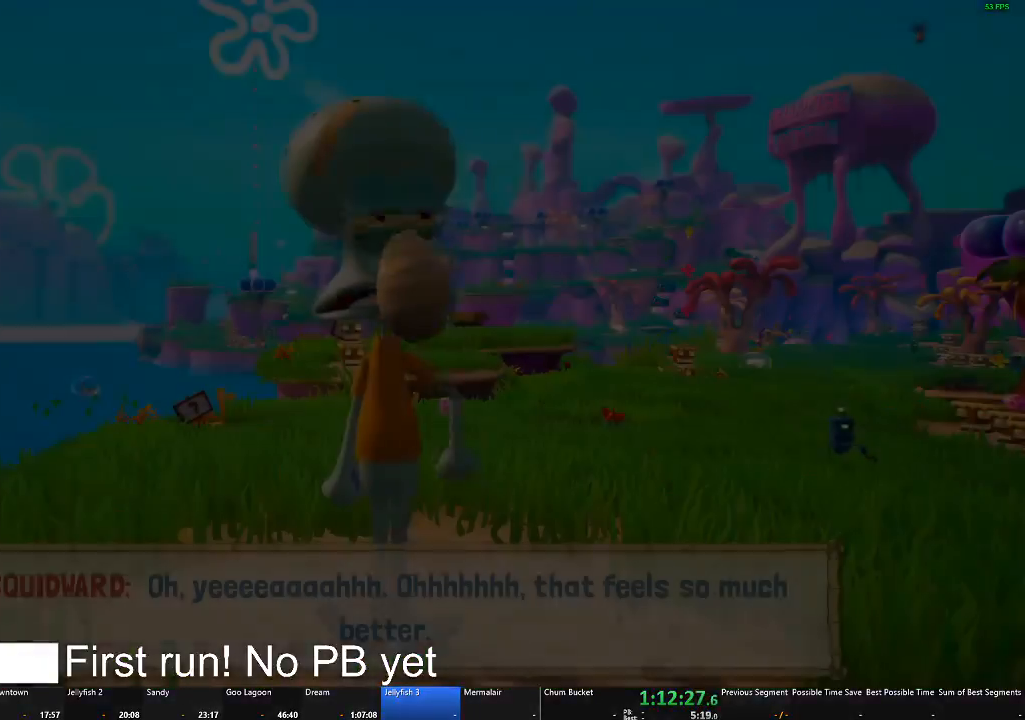
{"buttons": ["B"], "left_stick": "center", "right_stick": "center", "events": [[33, "left_stick", "center"], [83, "B", "down"]]}
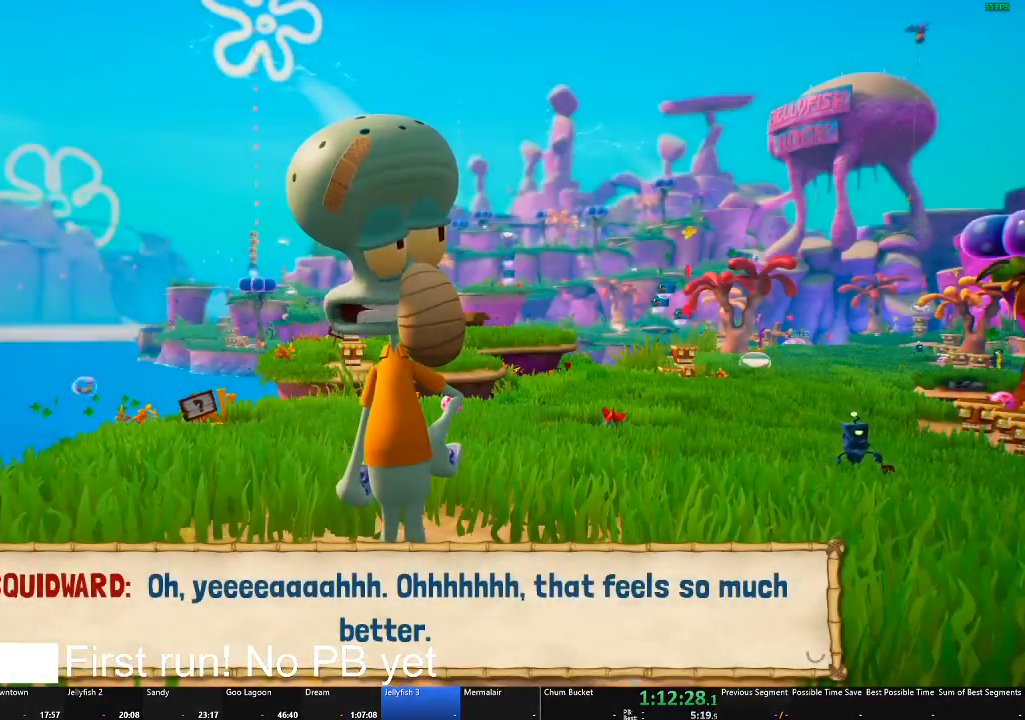
{"buttons": ["B"], "left_stick": "center", "right_stick": "center", "events": []}
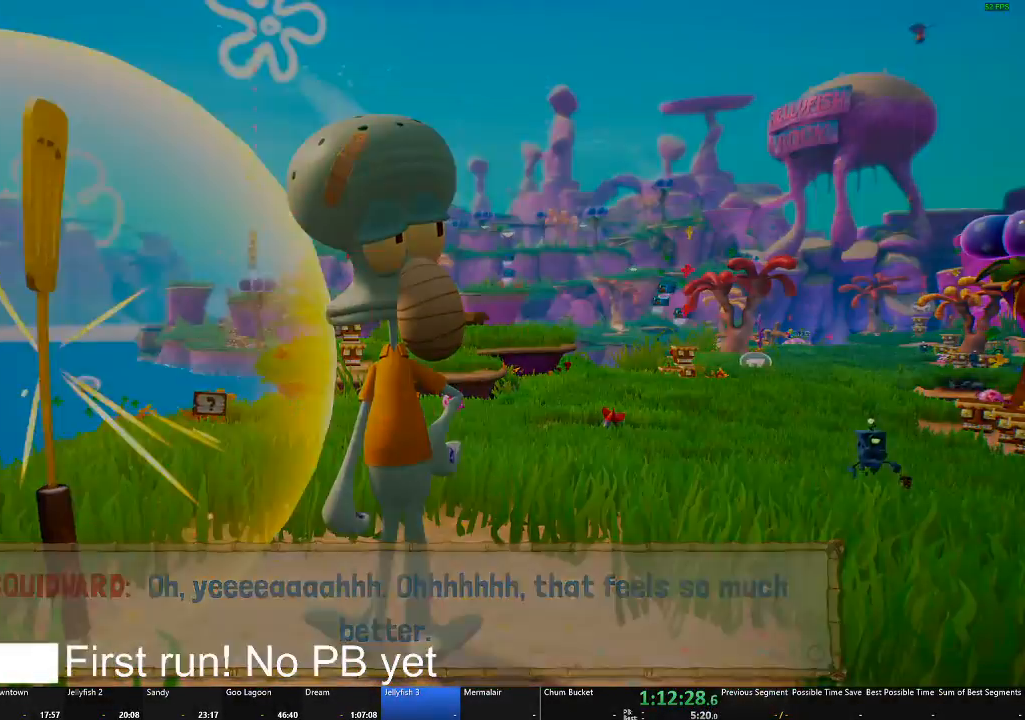
{"buttons": [], "left_stick": "up-left", "right_stick": "center", "events": [[133, "B", "up"], [133, "left_stick", "left"], [300, "left_stick", "up-left"]]}
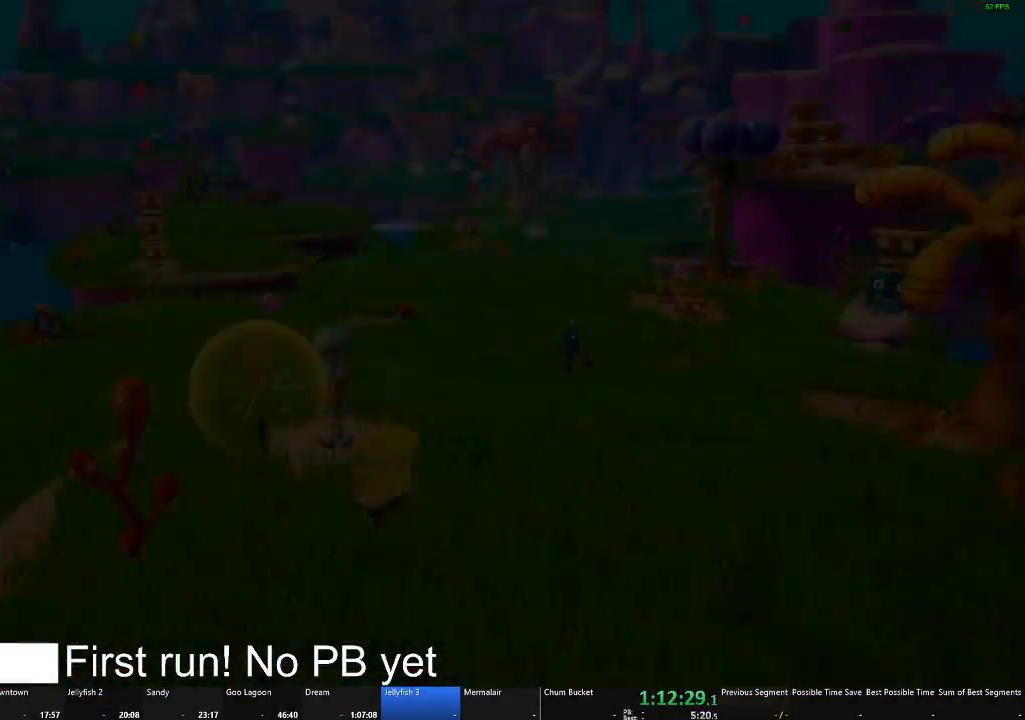
{"buttons": [], "left_stick": "up-left", "right_stick": "center", "events": []}
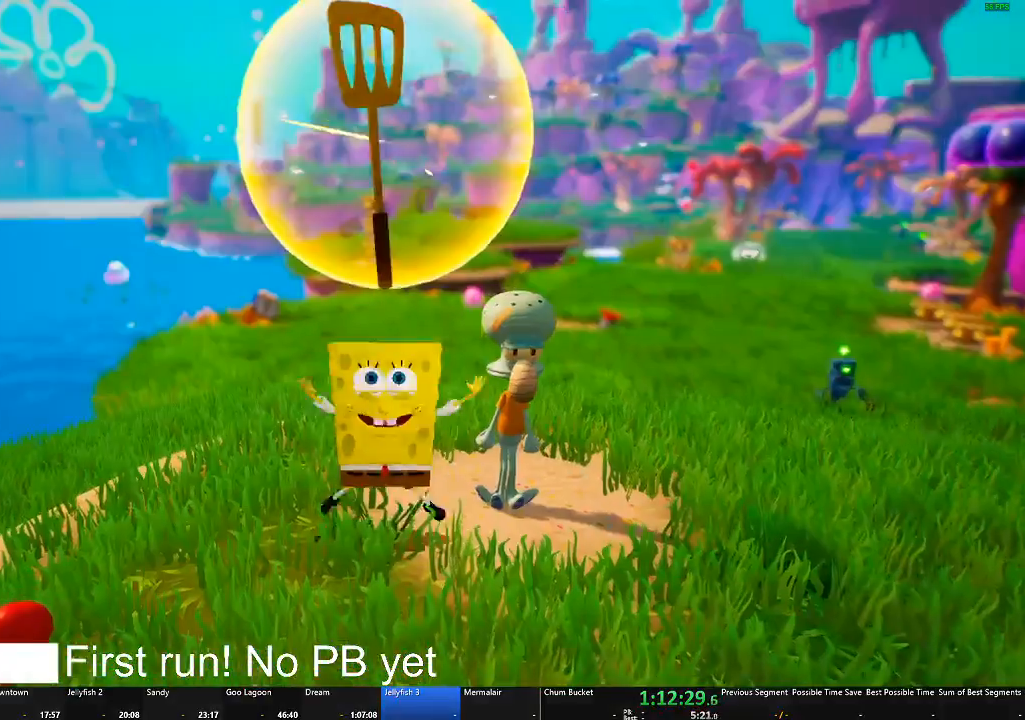
{"buttons": [], "left_stick": "center", "right_stick": "center", "events": [[183, "left_stick", "center"]]}